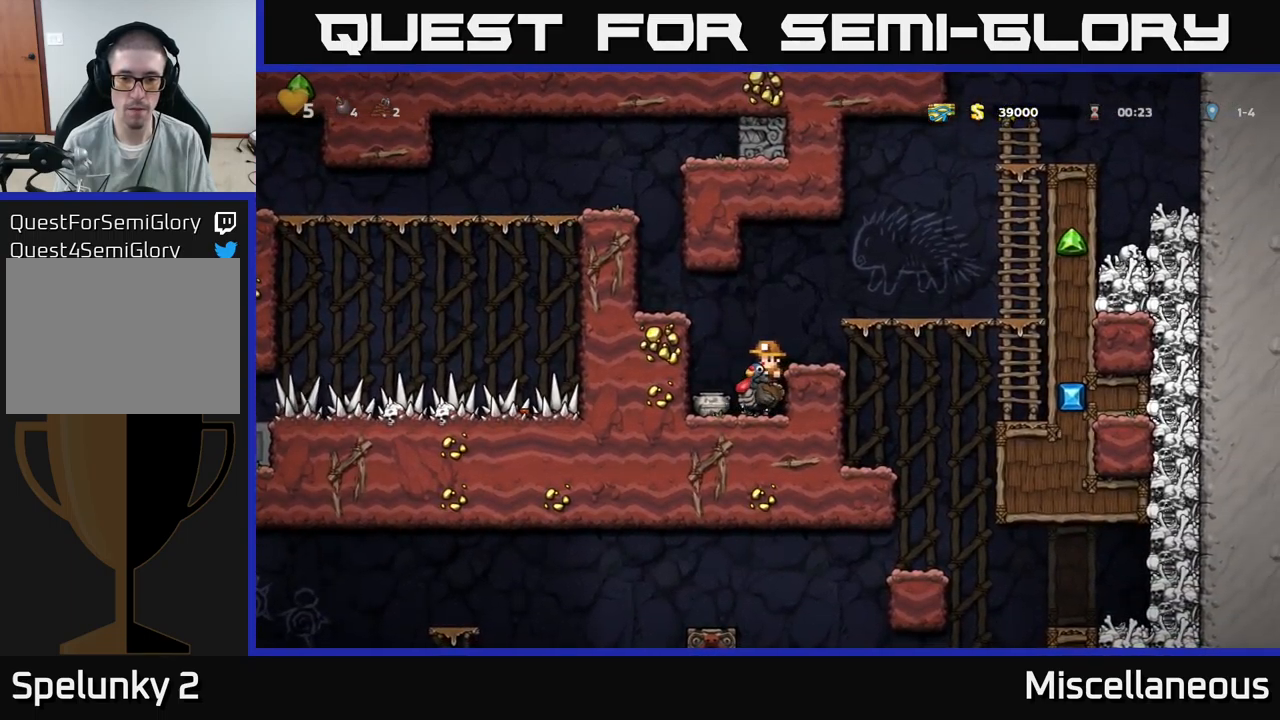
Gameplay with a controller (Xbox layout); each line is a JSON object with the inputs held at the frame after it. "events" lists button and stick changes between this image and that frame as [ms after this image, input, new state], when the widget could be followed in between. Not read: left_stick right_stick.
{"buttons": [], "events": []}
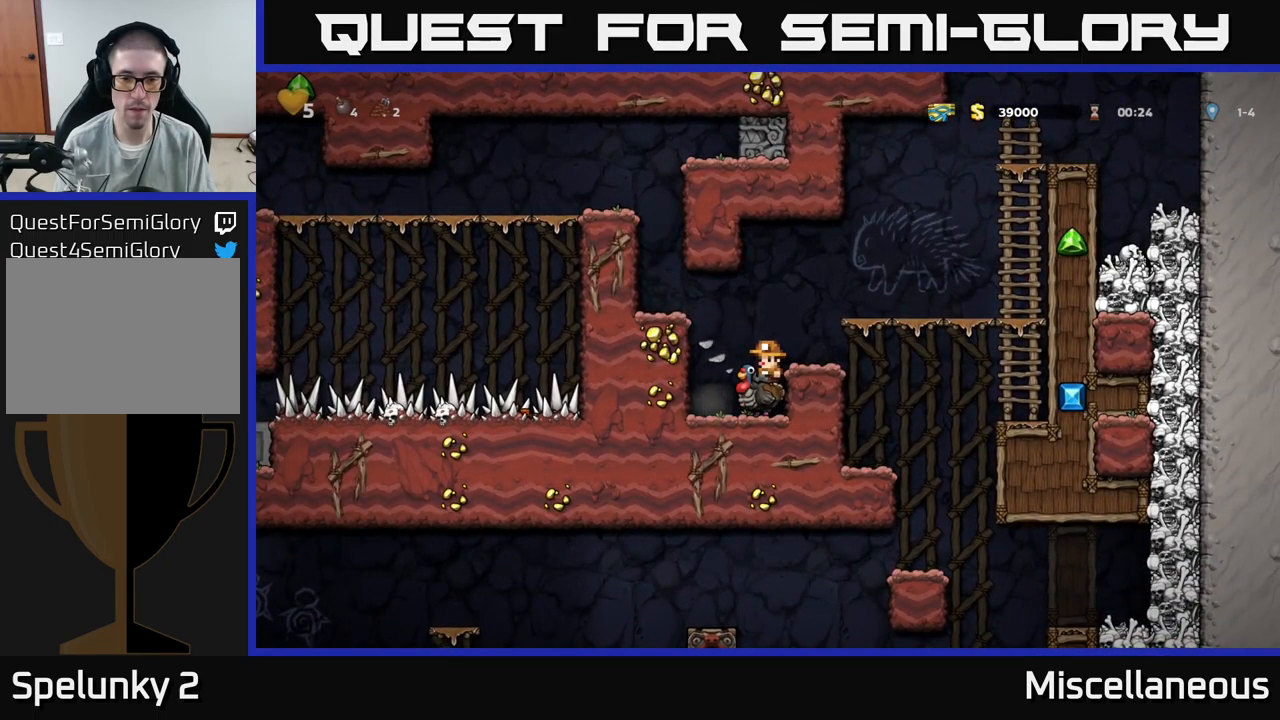
{"buttons": ["A", "DPAD_LEFT"], "events": [[117, "DPAD_DOWN", "down"], [184, "A", "down"], [250, "DPAD_DOWN", "up"], [284, "A", "up"], [400, "DPAD_LEFT", "down"], [434, "A", "down"]]}
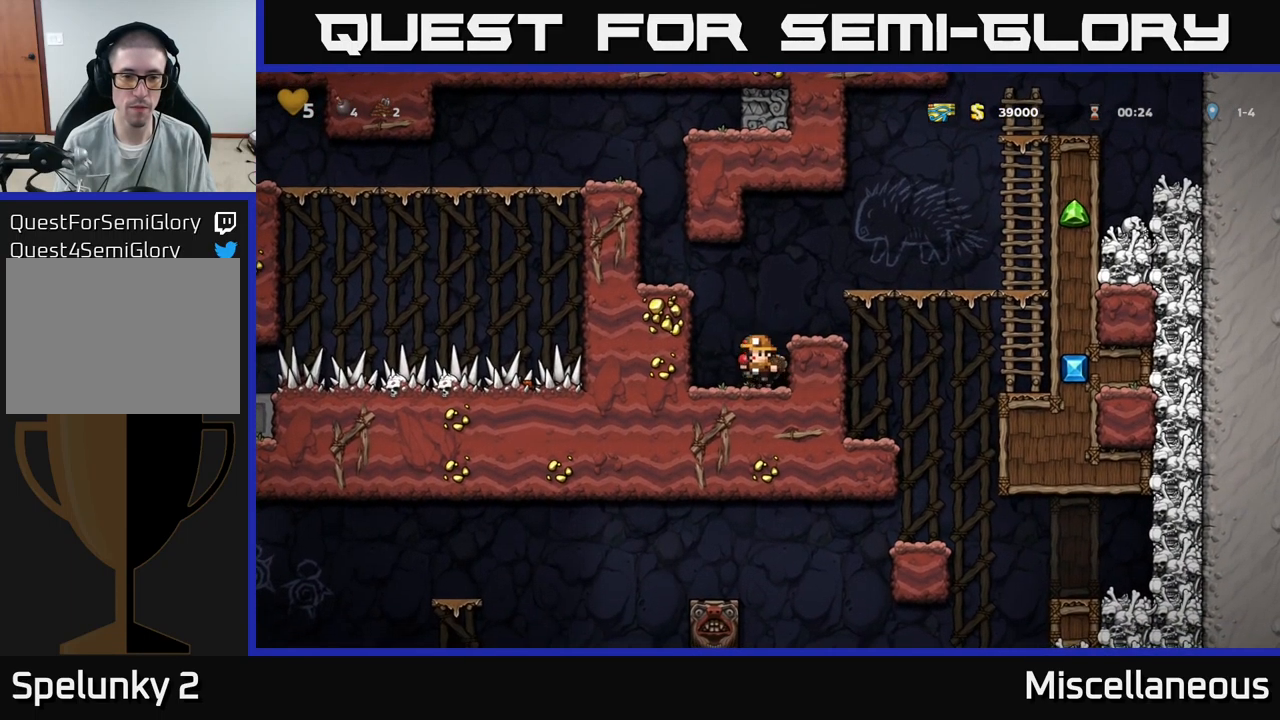
{"buttons": ["DPAD_LEFT"], "events": [[84, "A", "up"], [250, "A", "down"], [317, "A", "up"]]}
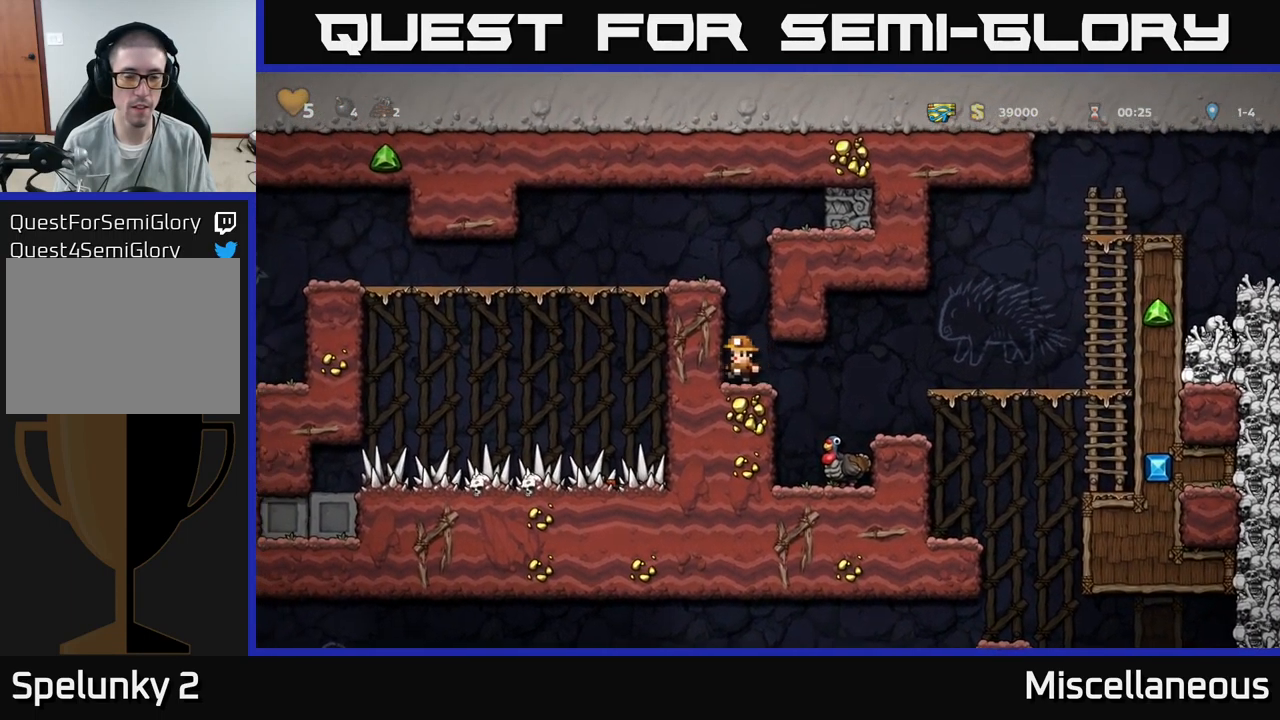
{"buttons": ["DPAD_LEFT"], "events": [[50, "A", "down"], [200, "A", "up"], [317, "A", "down"], [450, "A", "up"]]}
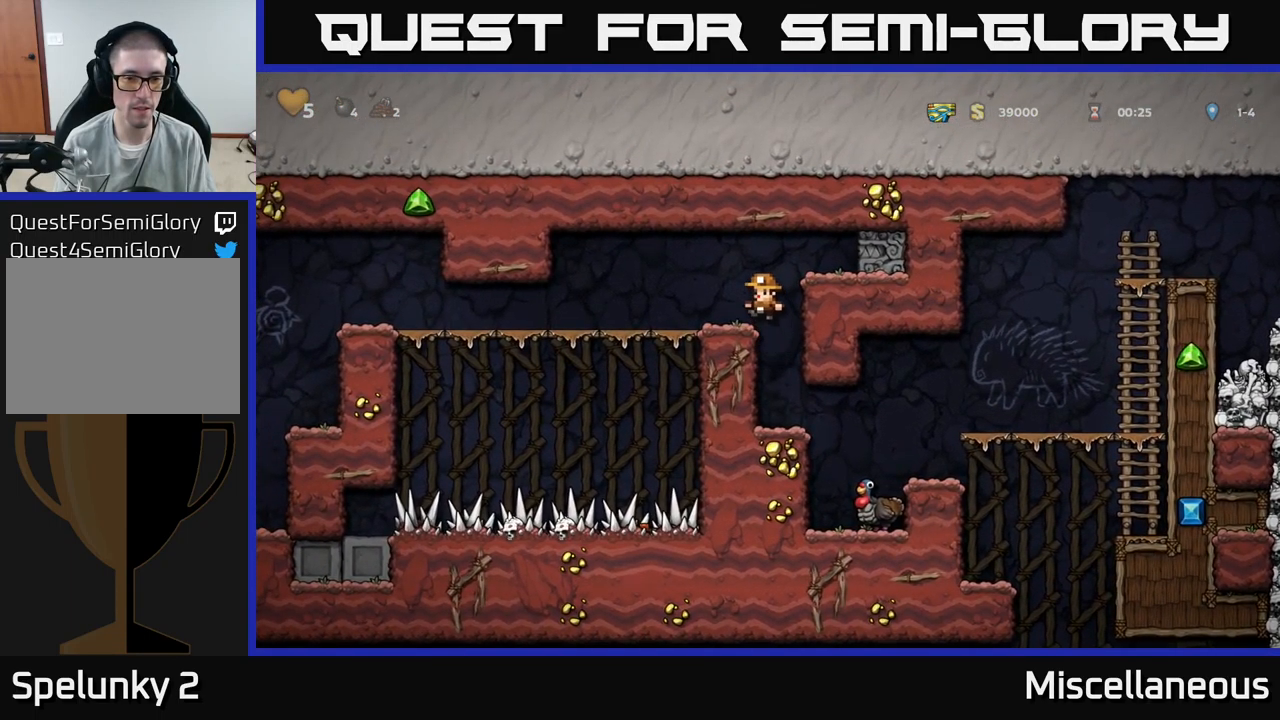
{"buttons": ["DPAD_LEFT"], "events": []}
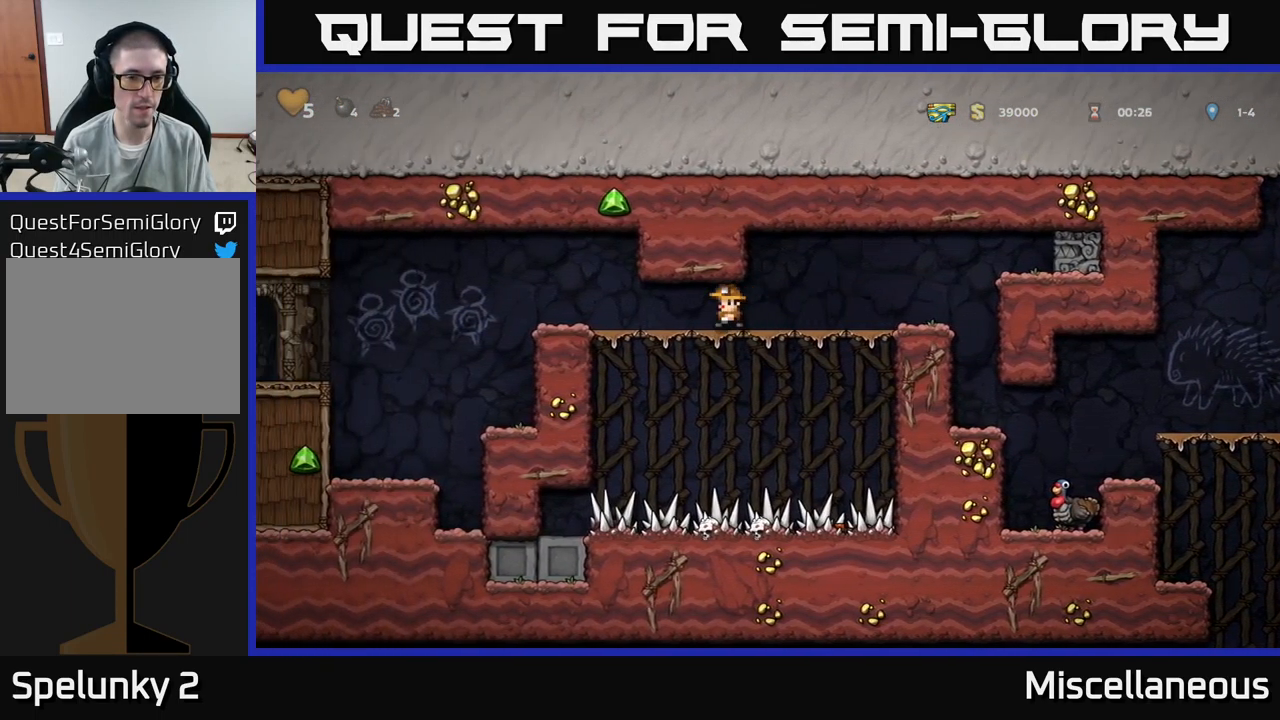
{"buttons": ["DPAD_LEFT"], "events": [[384, "A", "down"], [450, "A", "up"]]}
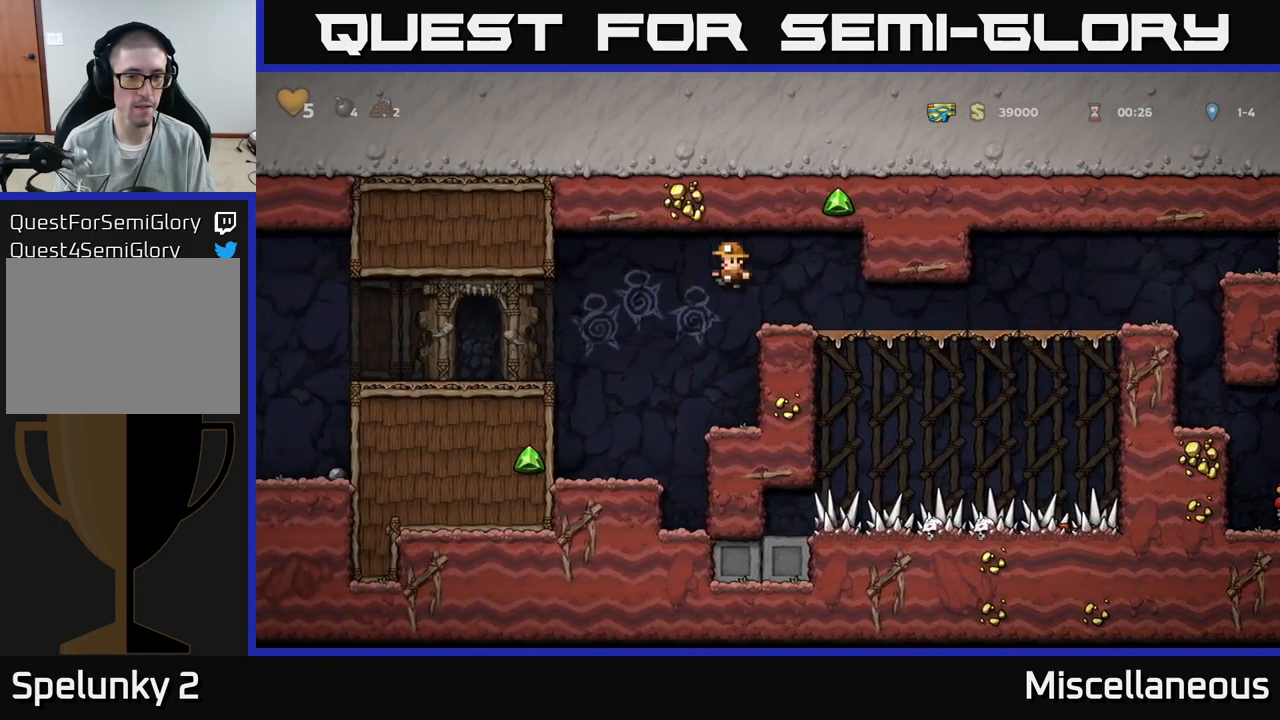
{"buttons": ["DPAD_LEFT"], "events": []}
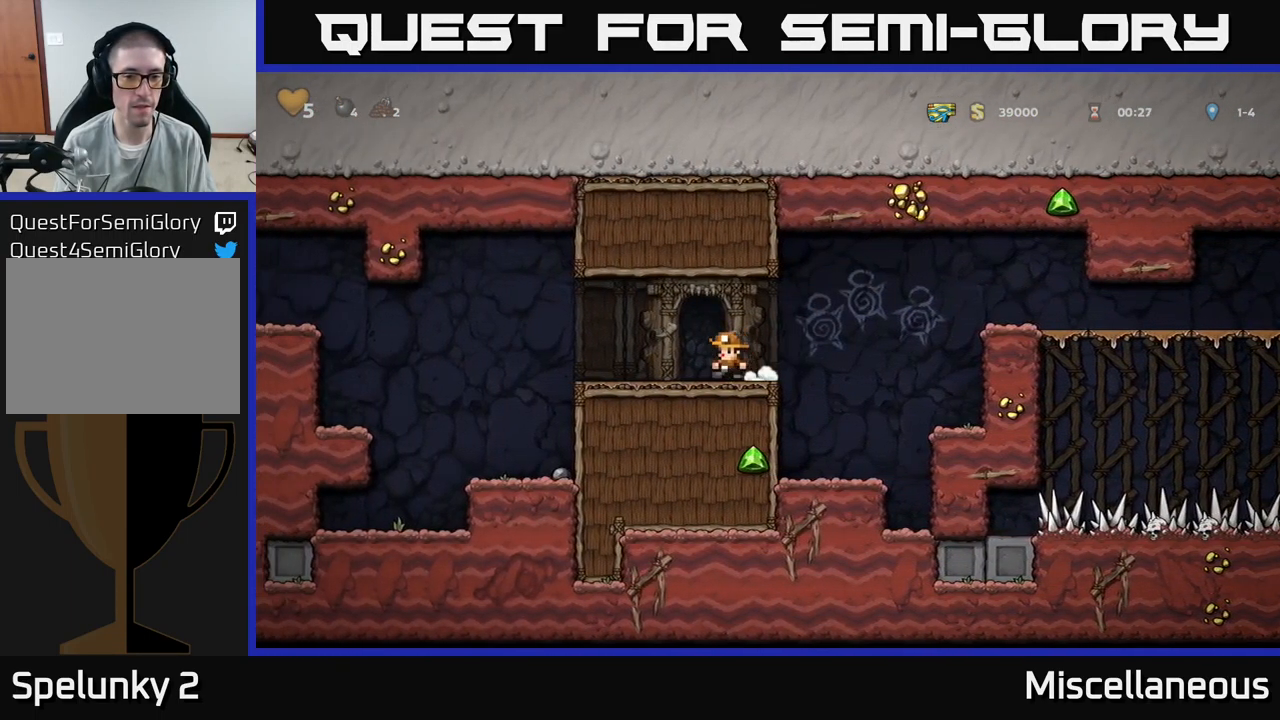
{"buttons": ["DPAD_LEFT"], "events": [[300, "A", "down"], [350, "A", "up"]]}
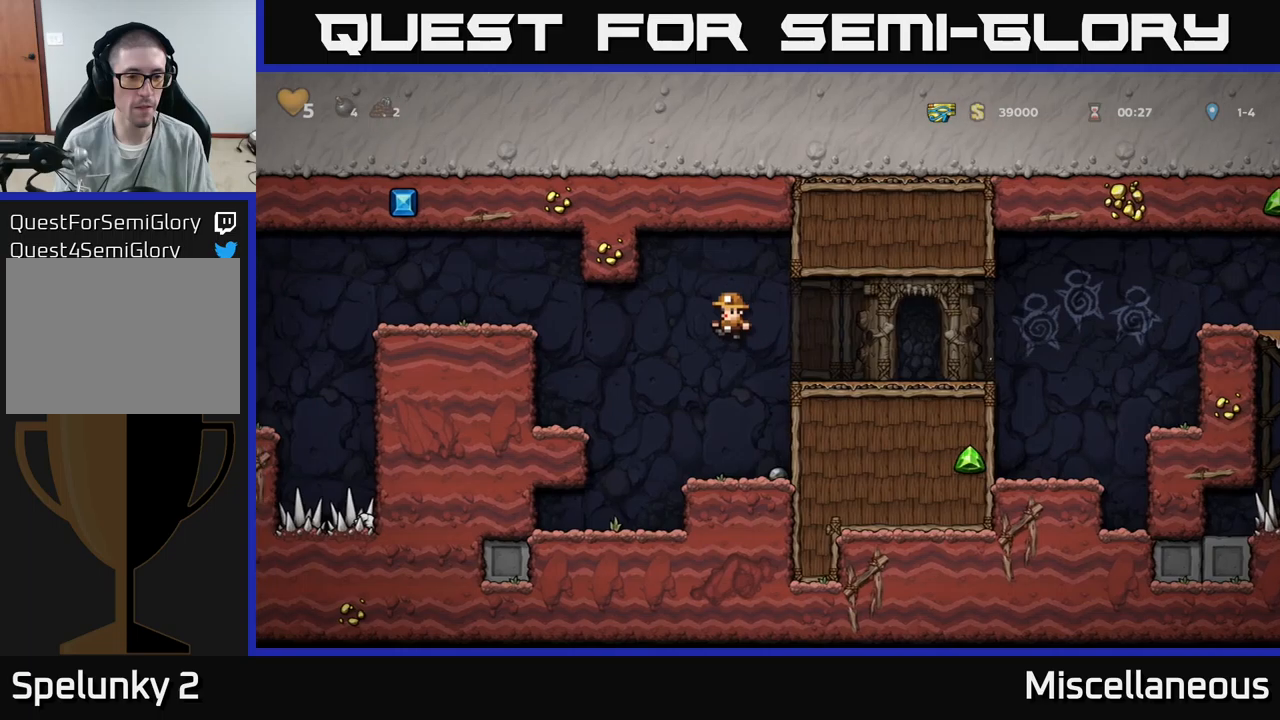
{"buttons": ["A"], "events": [[350, "DPAD_LEFT", "up"], [366, "A", "down"]]}
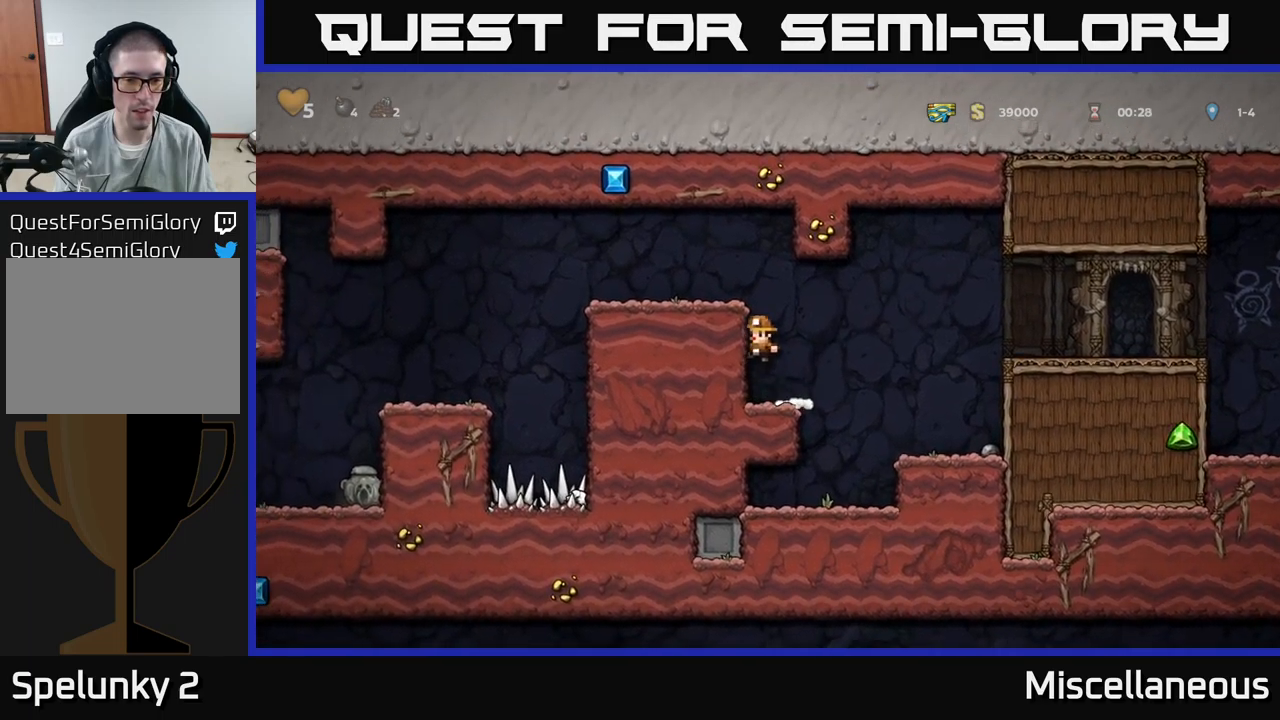
{"buttons": ["DPAD_LEFT"], "events": [[16, "DPAD_LEFT", "down"], [100, "A", "up"], [266, "A", "down"], [350, "A", "up"]]}
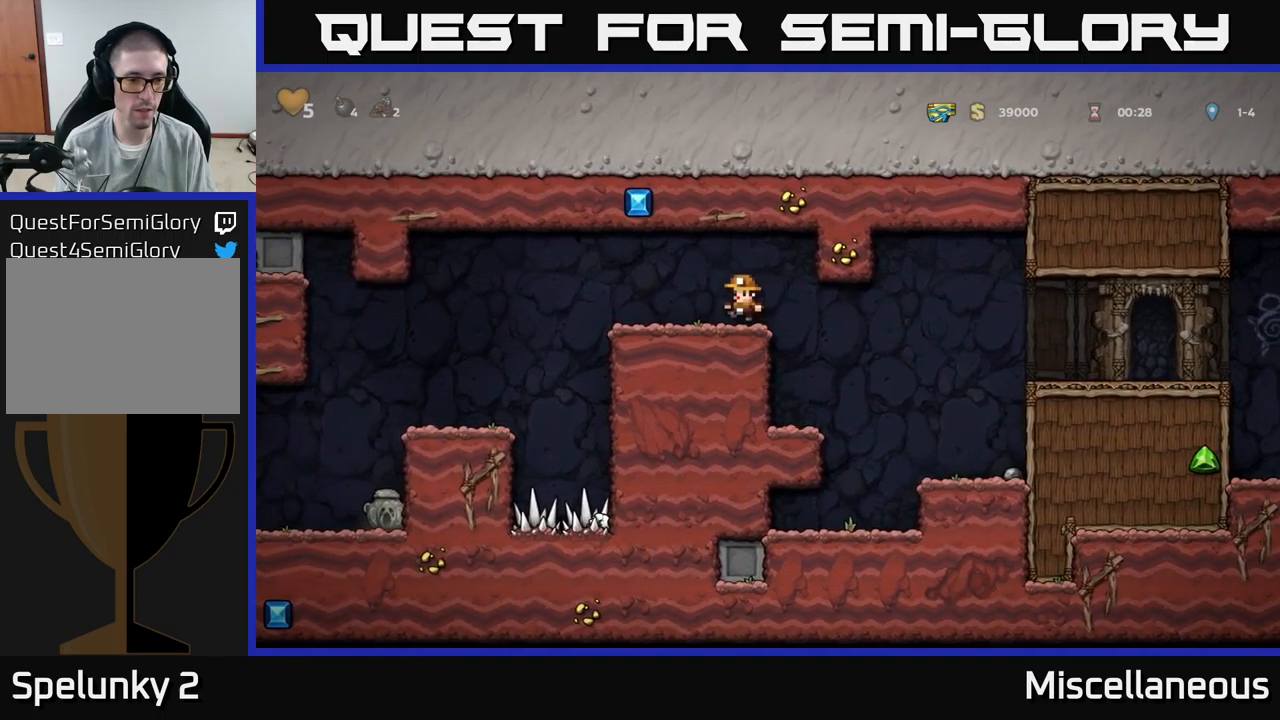
{"buttons": ["DPAD_LEFT"], "events": [[116, "A", "down"], [216, "A", "up"]]}
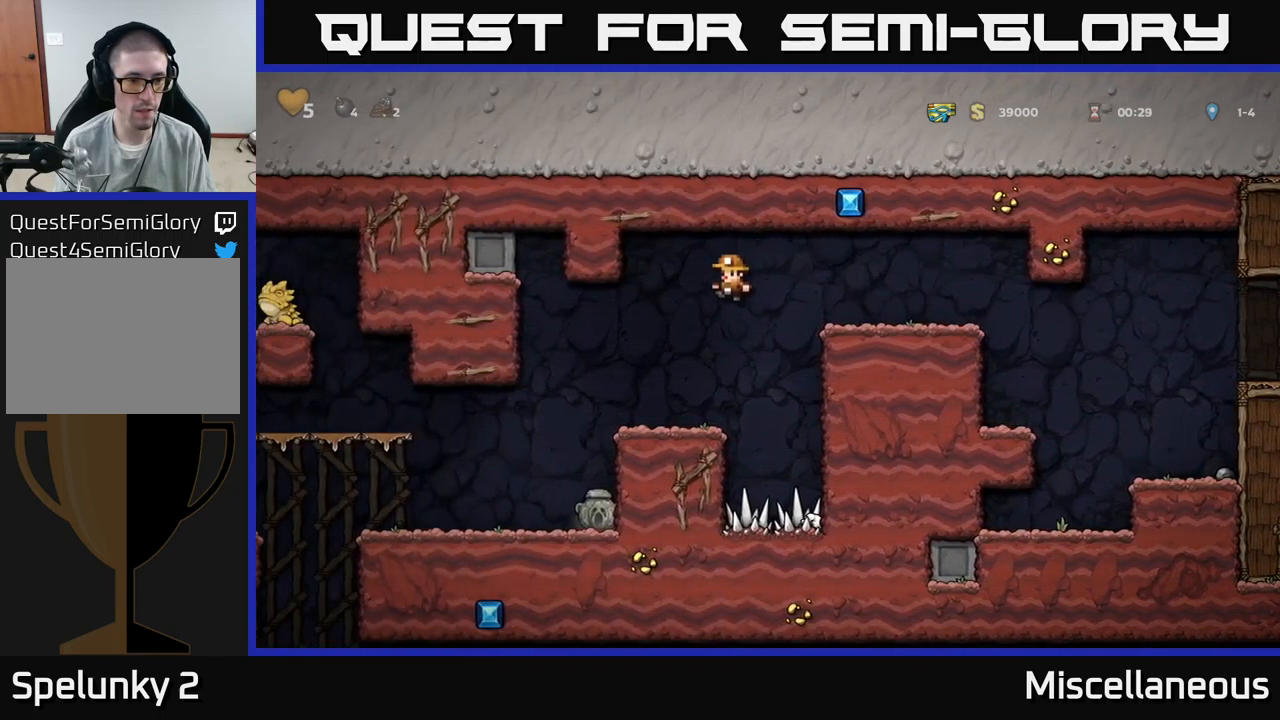
{"buttons": [], "events": [[350, "DPAD_LEFT", "up"]]}
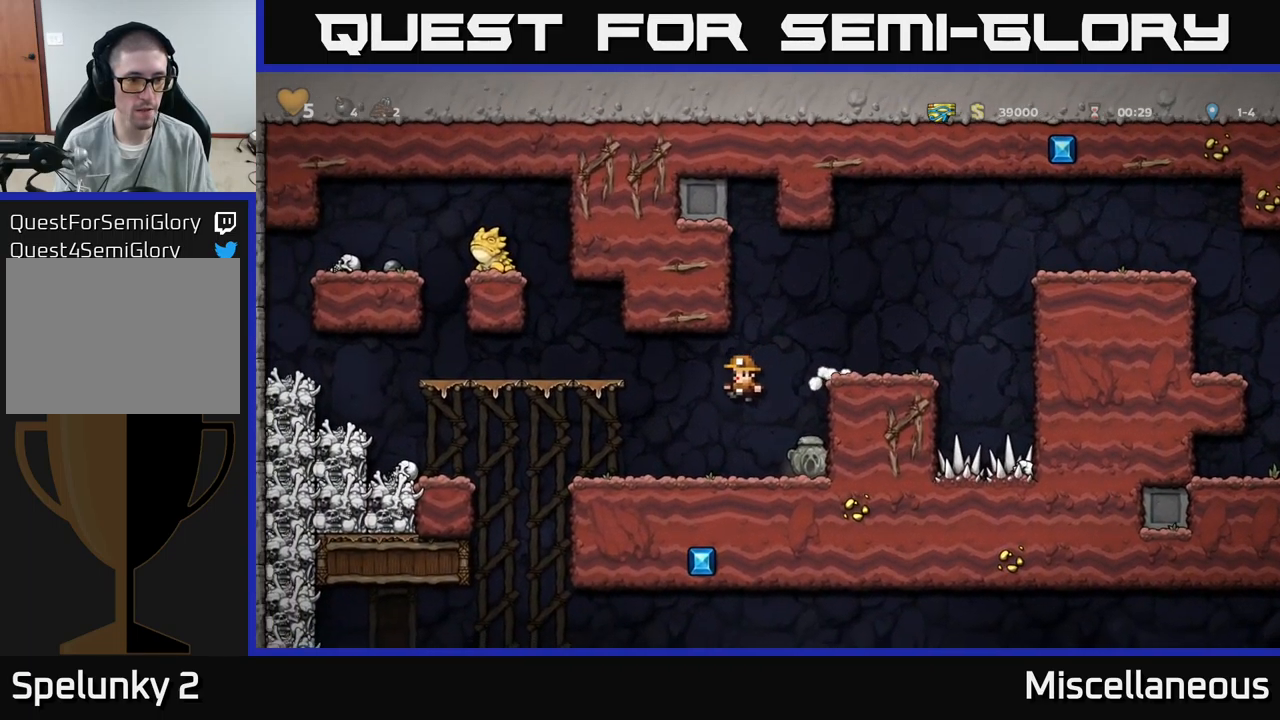
{"buttons": ["A"], "events": [[83, "DPAD_RIGHT", "down"], [266, "DPAD_DOWN", "down"], [300, "DPAD_RIGHT", "up"], [316, "X", "down"], [433, "DPAD_DOWN", "up"], [450, "A", "down"], [450, "X", "up"]]}
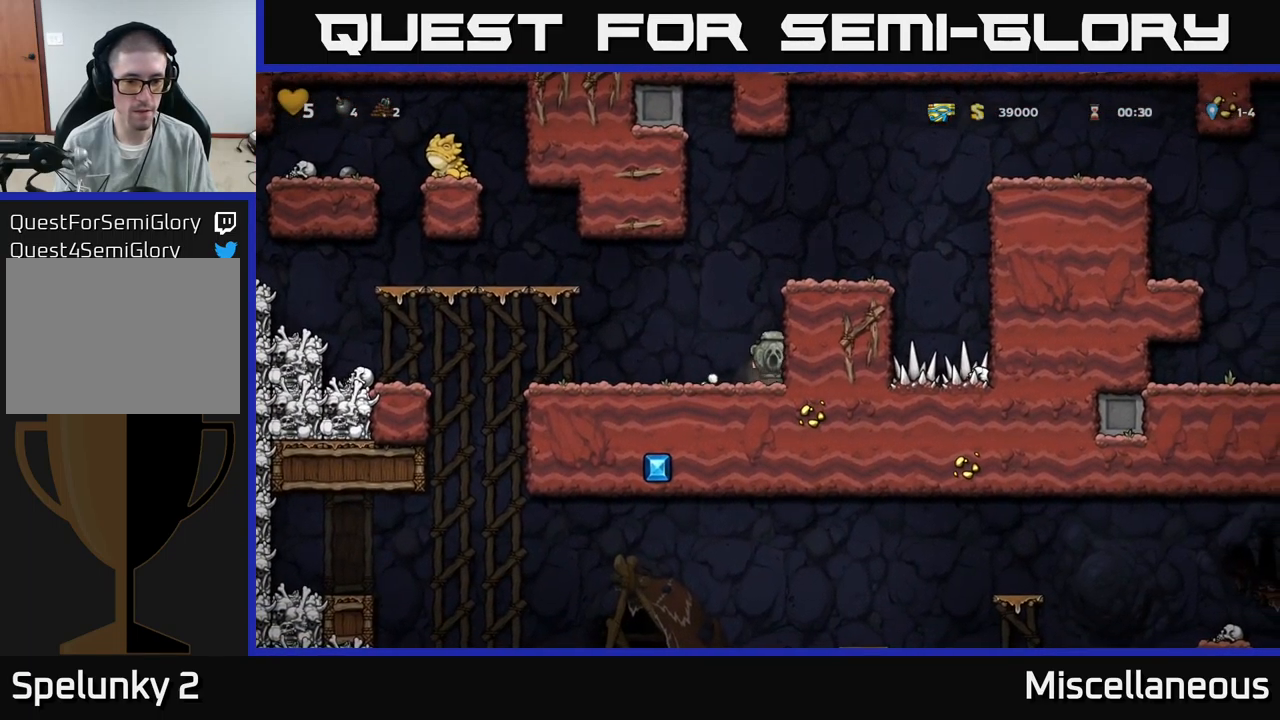
{"buttons": ["A", "DPAD_RIGHT"], "events": [[133, "A", "up"], [133, "DPAD_RIGHT", "down"], [183, "A", "down"], [316, "A", "up"], [483, "A", "down"]]}
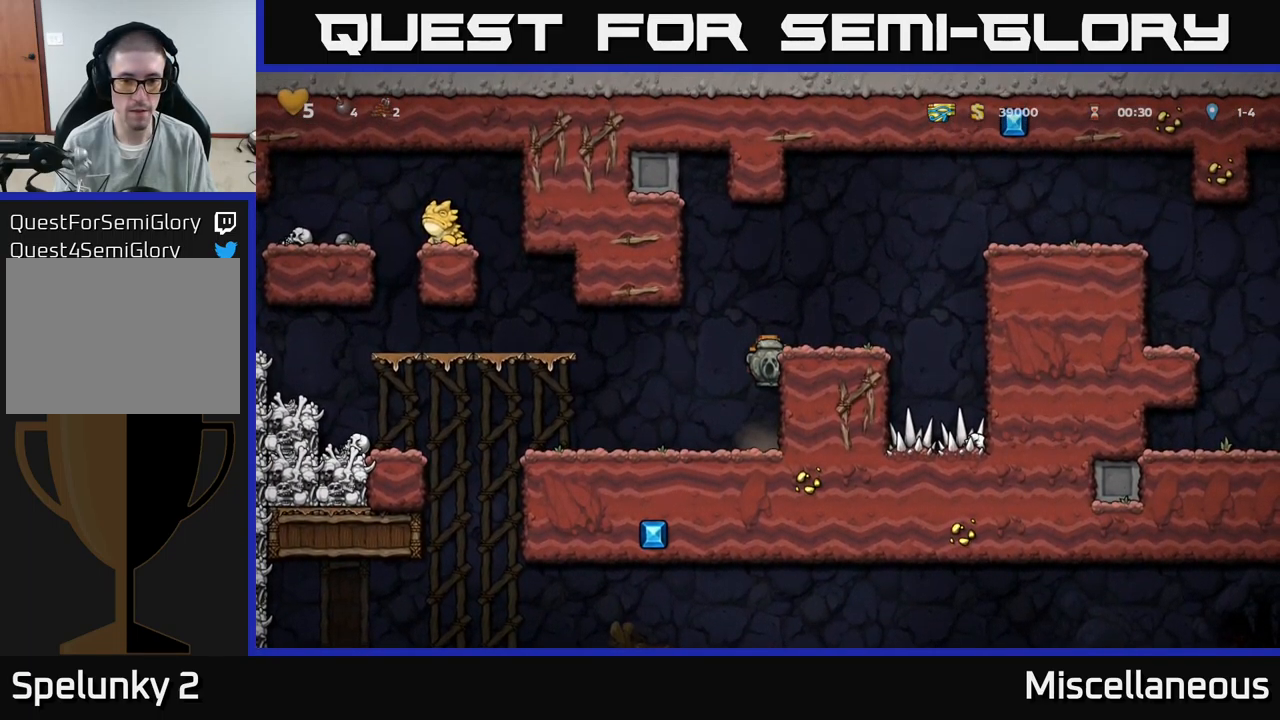
{"buttons": ["A", "DPAD_RIGHT"], "events": [[116, "A", "up"], [250, "DPAD_RIGHT", "up"], [350, "DPAD_RIGHT", "down"], [416, "A", "down"]]}
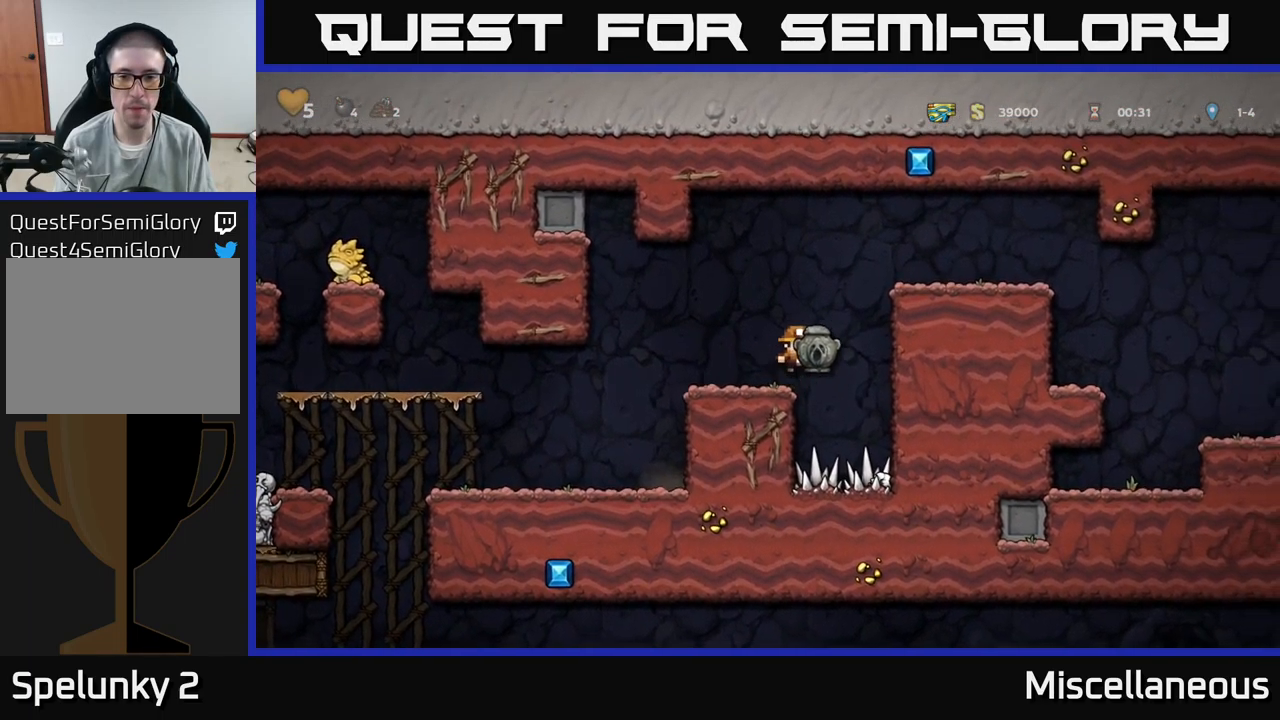
{"buttons": ["DPAD_RIGHT"], "events": [[150, "A", "up"], [250, "A", "down"], [350, "A", "up"]]}
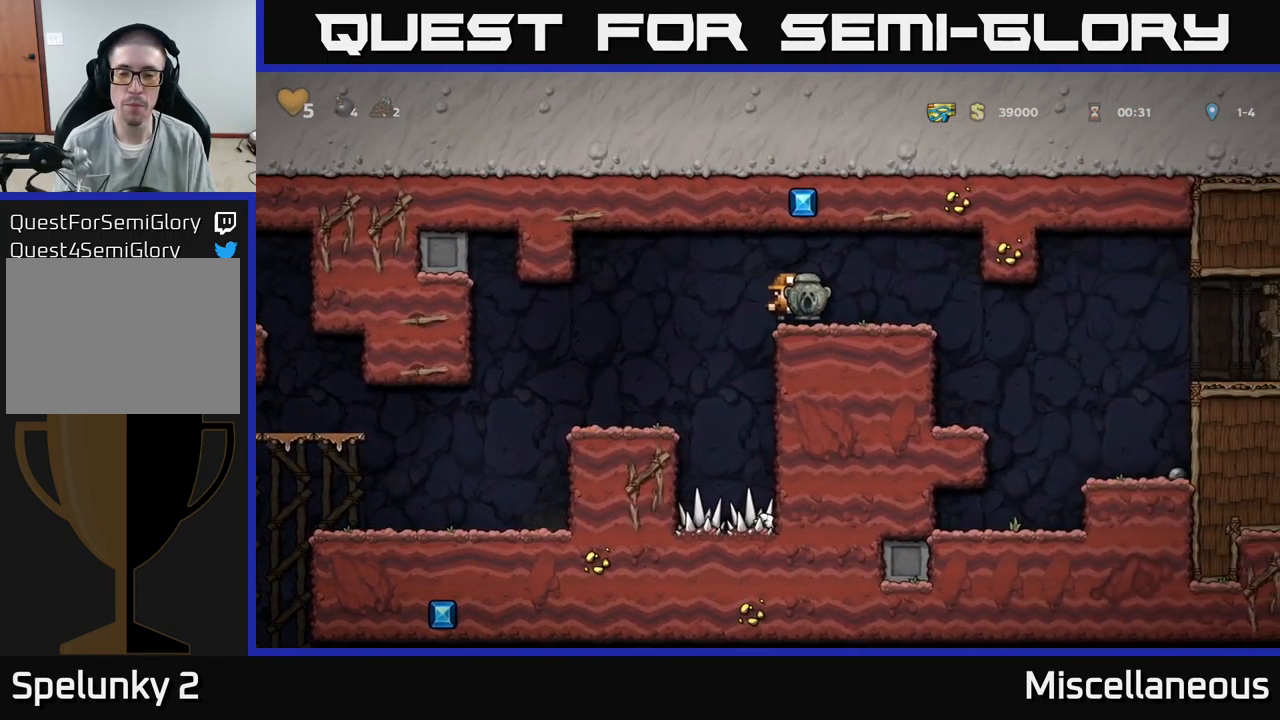
{"buttons": ["DPAD_RIGHT"], "events": []}
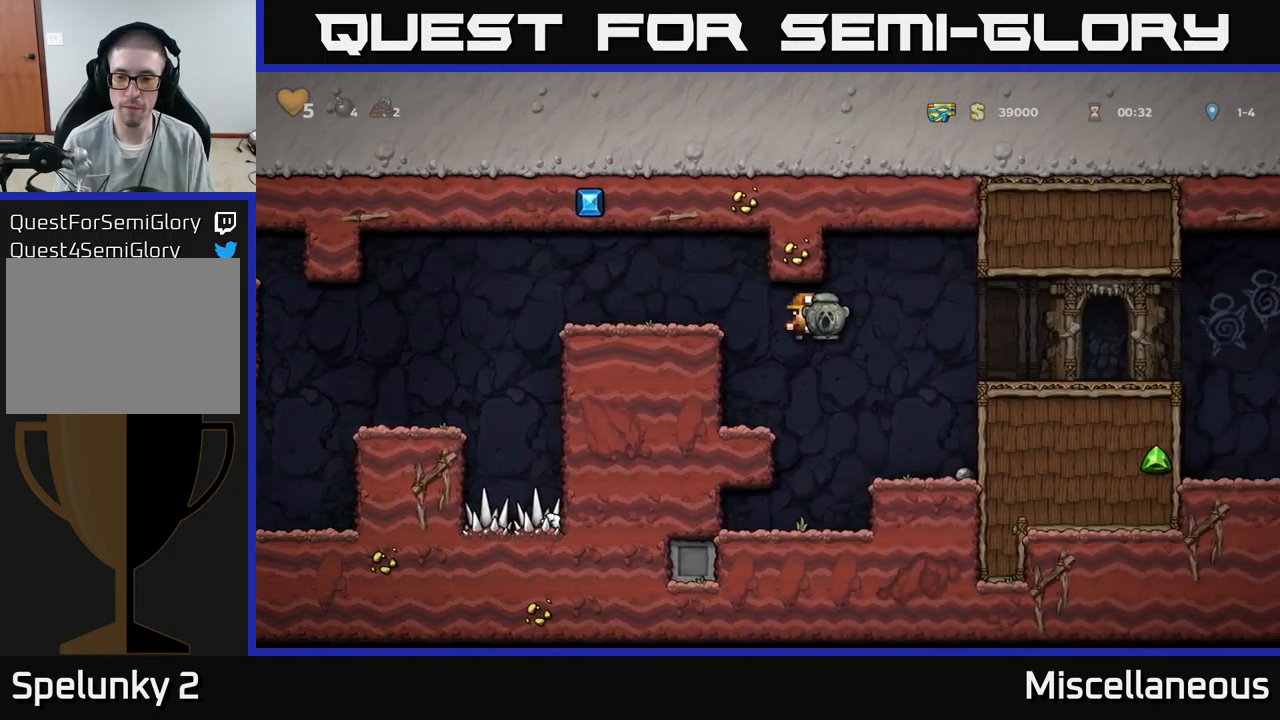
{"buttons": ["DPAD_RIGHT"], "events": [[166, "DPAD_RIGHT", "up"], [350, "A", "down"], [366, "DPAD_RIGHT", "down"], [466, "A", "up"]]}
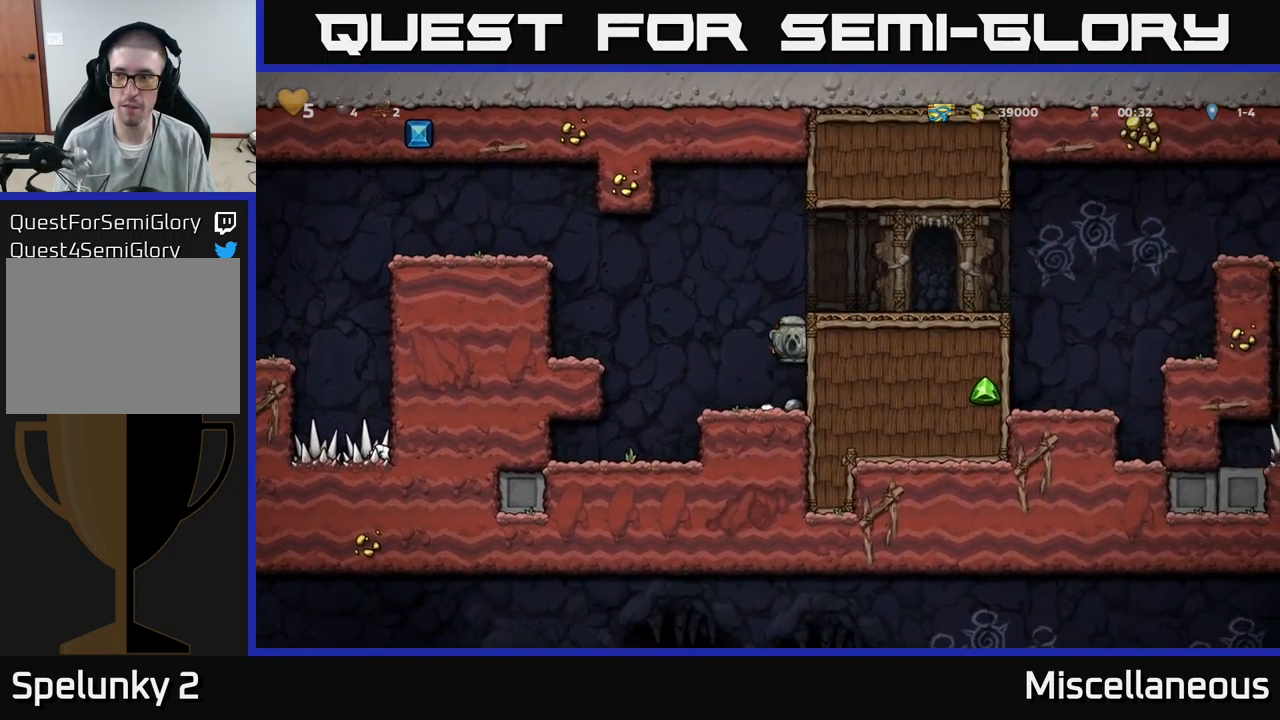
{"buttons": ["DPAD_RIGHT"], "events": [[83, "A", "down"], [217, "A", "up"]]}
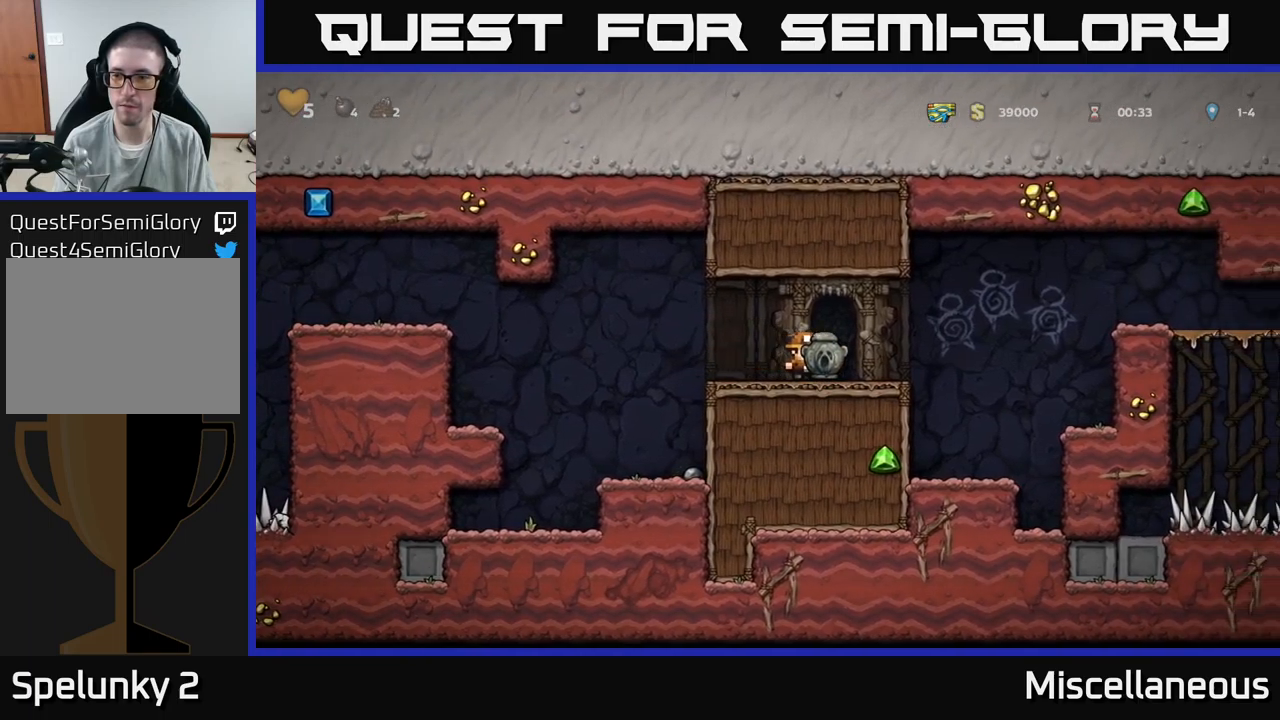
{"buttons": ["A", "DPAD_RIGHT"], "events": [[217, "A", "down"]]}
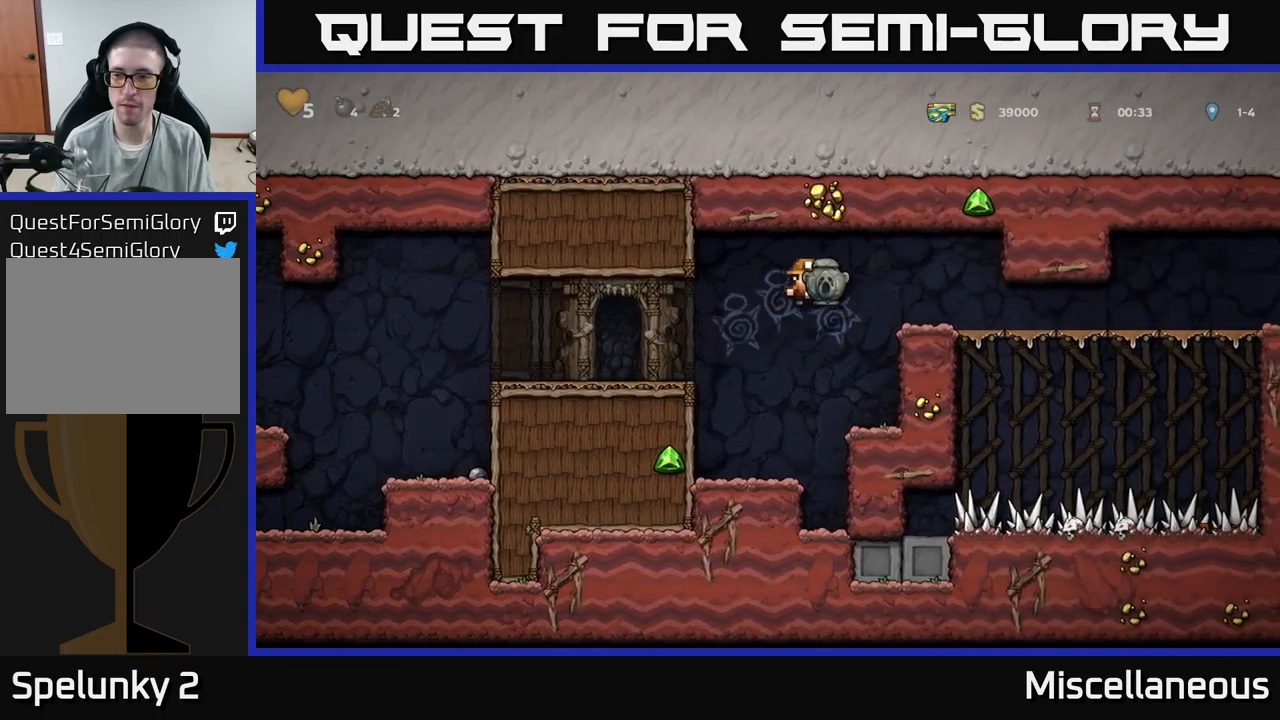
{"buttons": ["DPAD_RIGHT"], "events": [[150, "A", "up"]]}
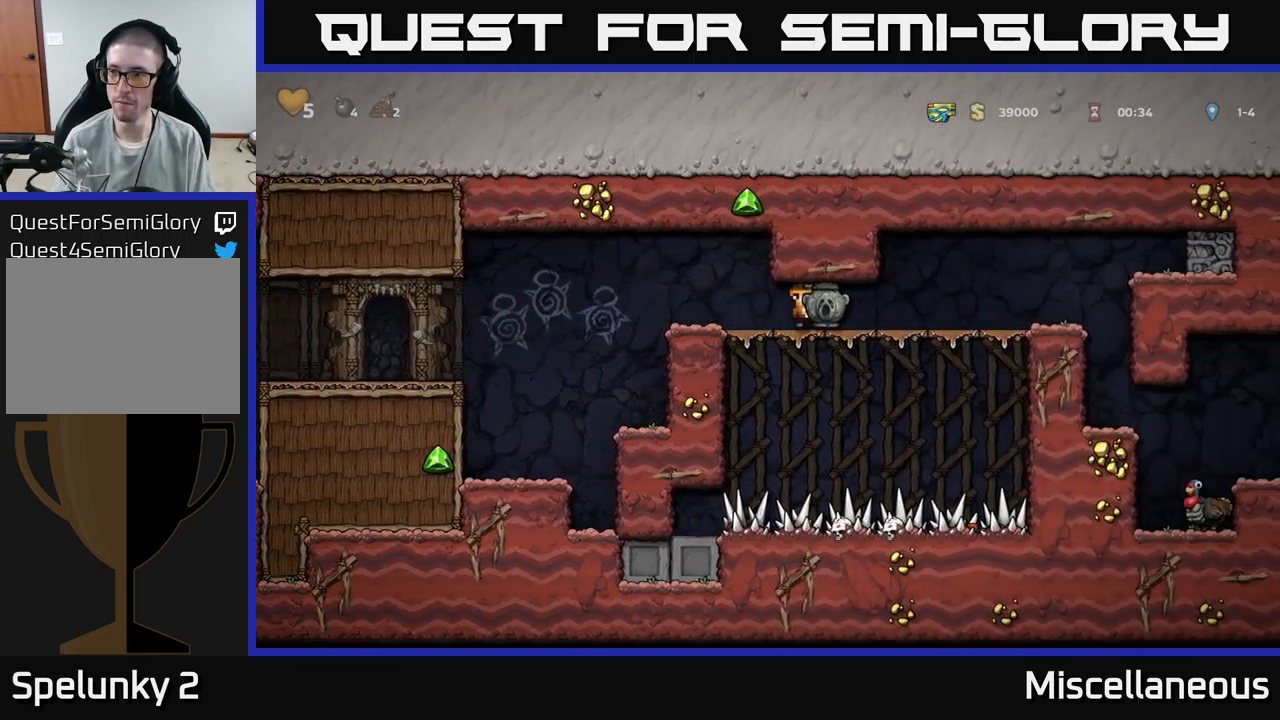
{"buttons": ["DPAD_RIGHT"], "events": []}
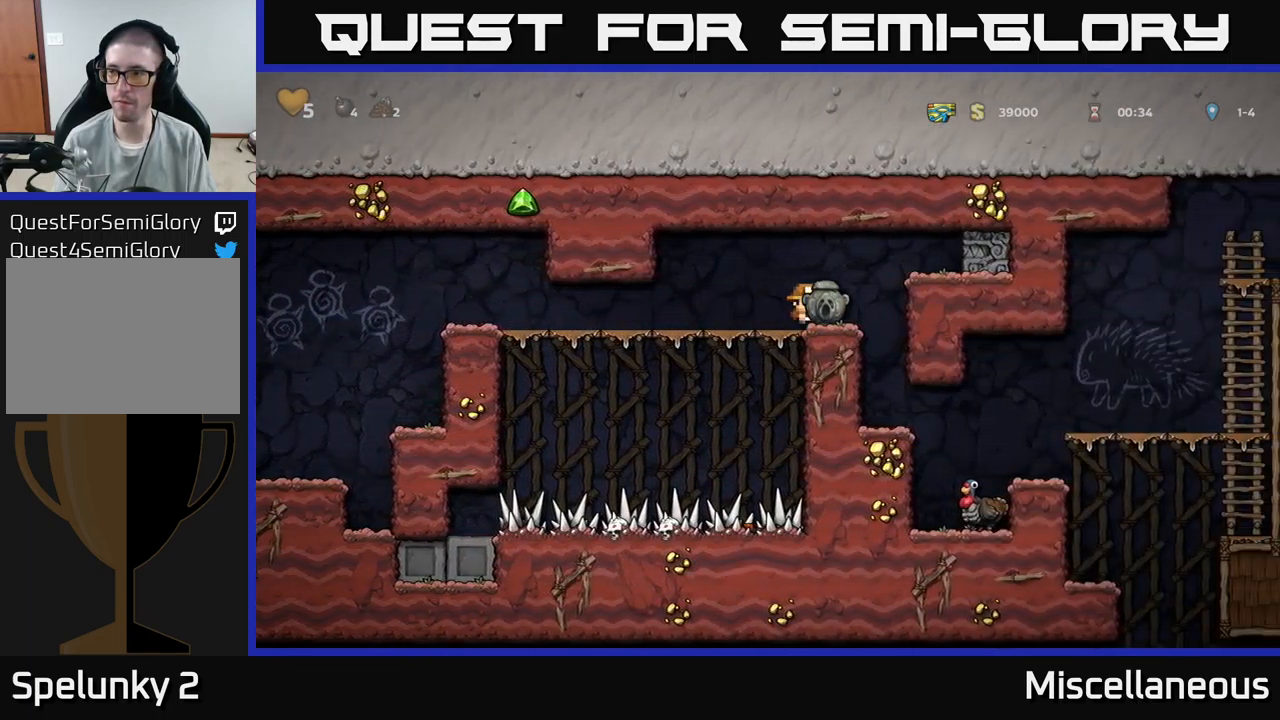
{"buttons": [], "events": [[283, "DPAD_RIGHT", "up"]]}
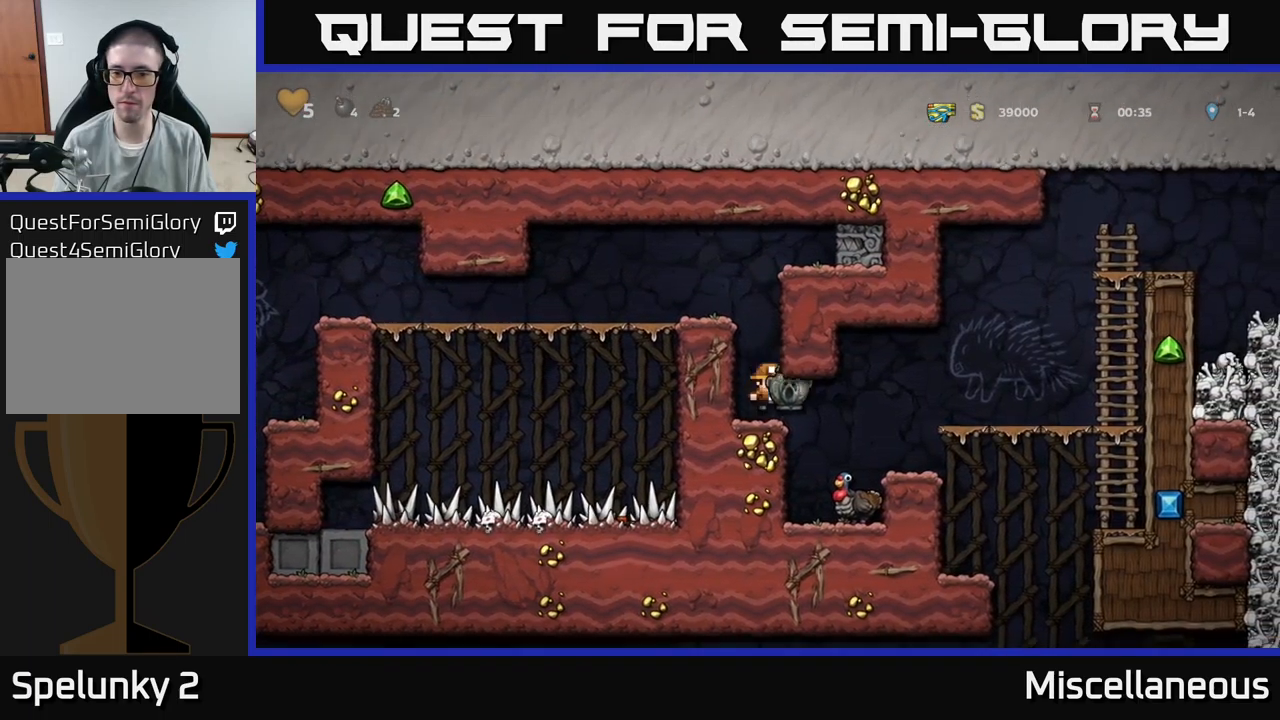
{"buttons": [], "events": [[67, "DPAD_RIGHT", "down"], [283, "DPAD_RIGHT", "up"]]}
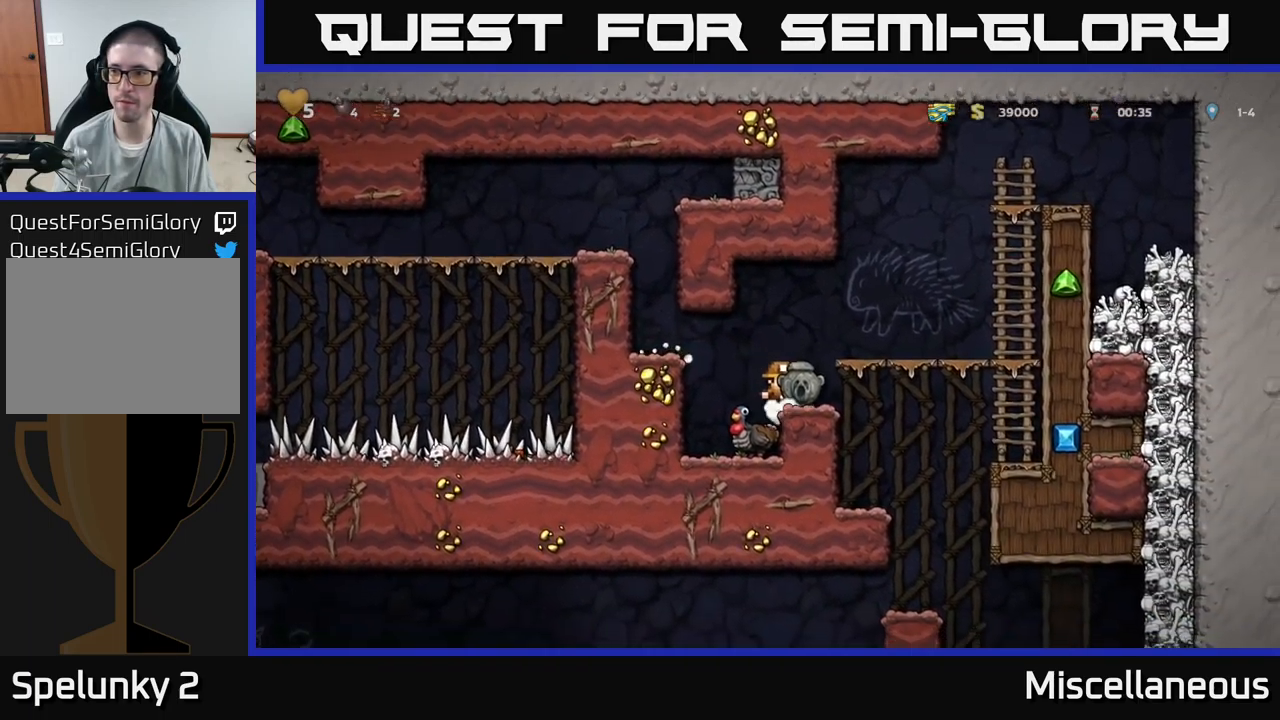
{"buttons": [], "events": [[200, "A", "down"], [367, "DPAD_RIGHT", "down"], [383, "A", "up"], [450, "DPAD_RIGHT", "up"]]}
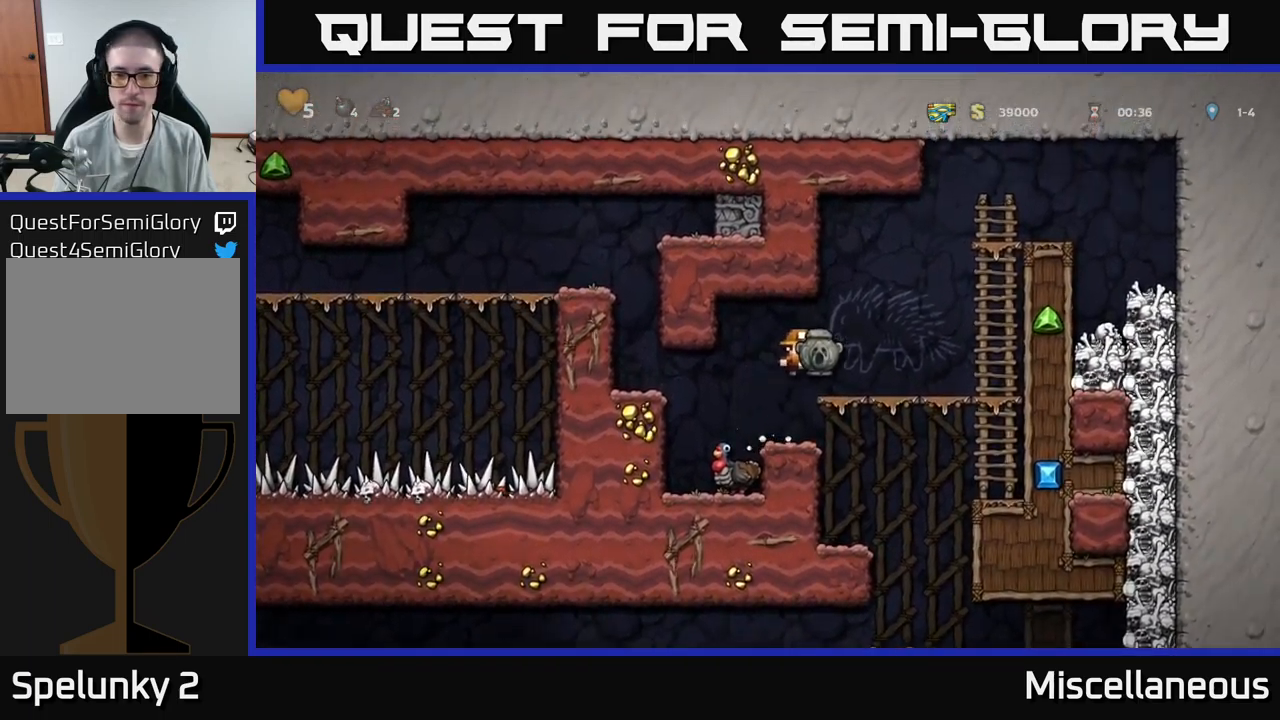
{"buttons": [], "events": [[67, "DPAD_LEFT", "down"], [283, "DPAD_LEFT", "up"]]}
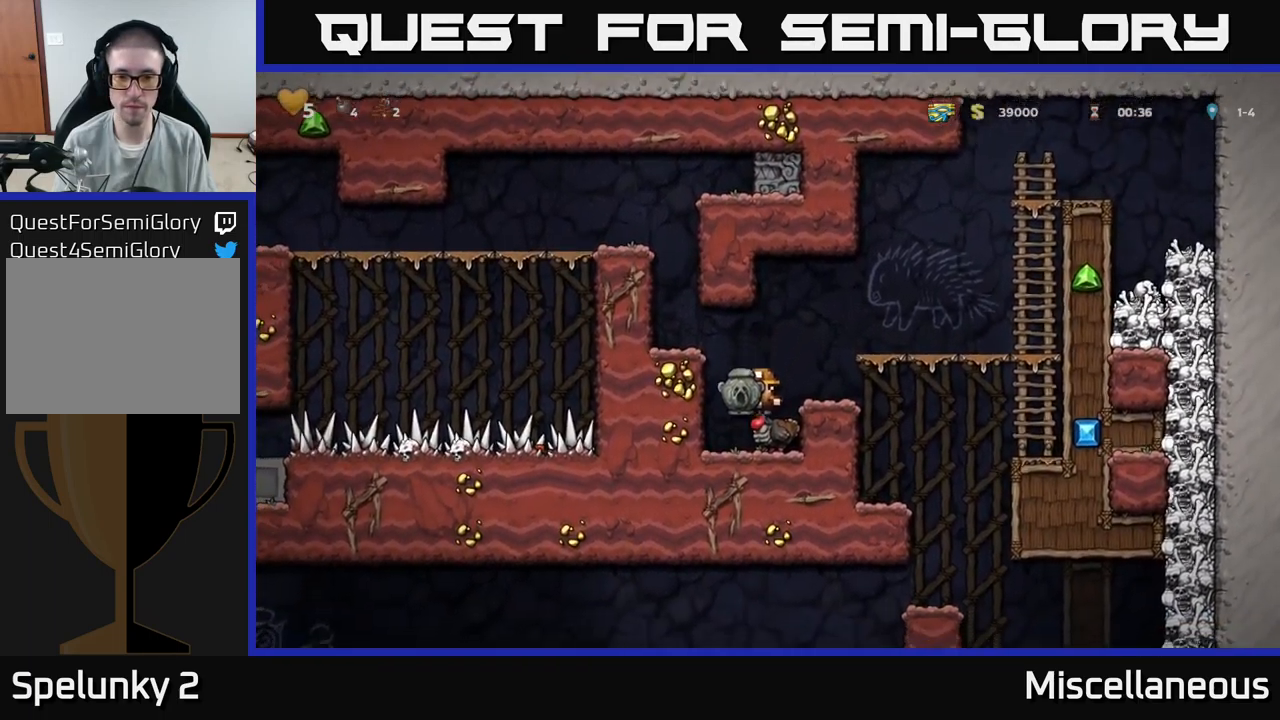
{"buttons": ["DPAD_RIGHT"], "events": [[250, "A", "down"], [383, "DPAD_RIGHT", "down"], [417, "A", "up"]]}
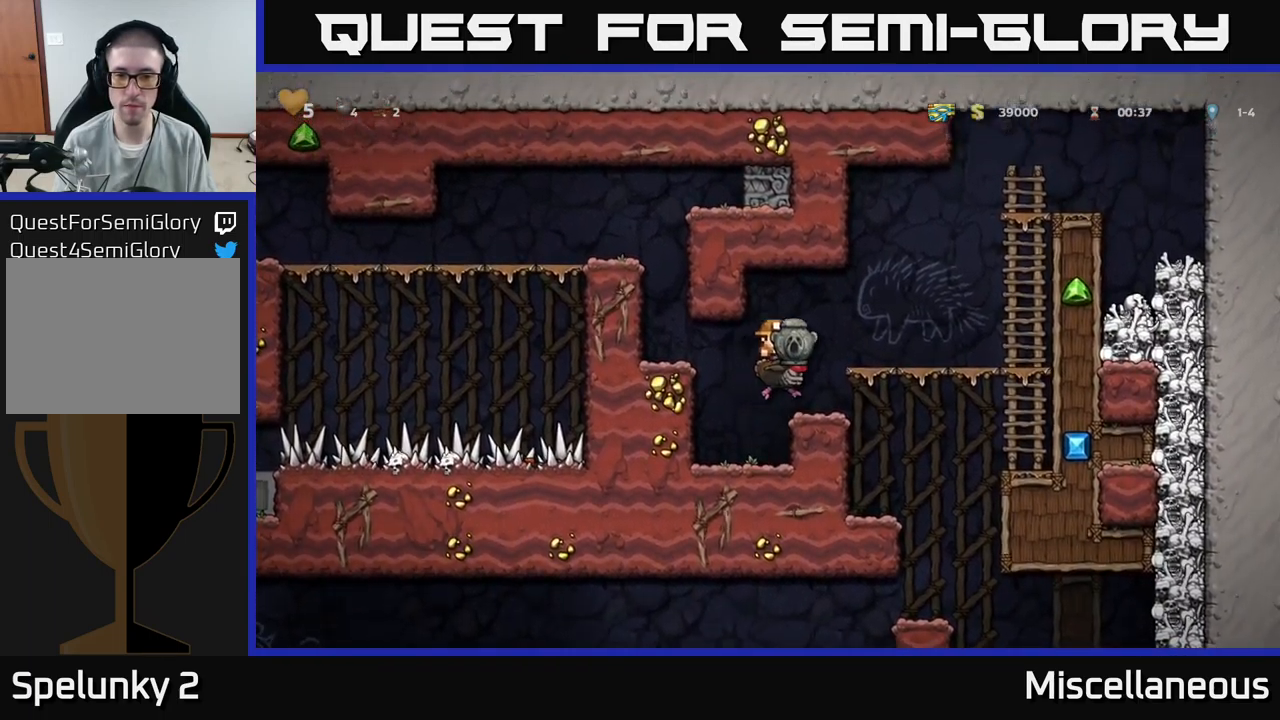
{"buttons": [], "events": [[17, "DPAD_RIGHT", "up"], [217, "DPAD_RIGHT", "down"], [333, "DPAD_RIGHT", "up"]]}
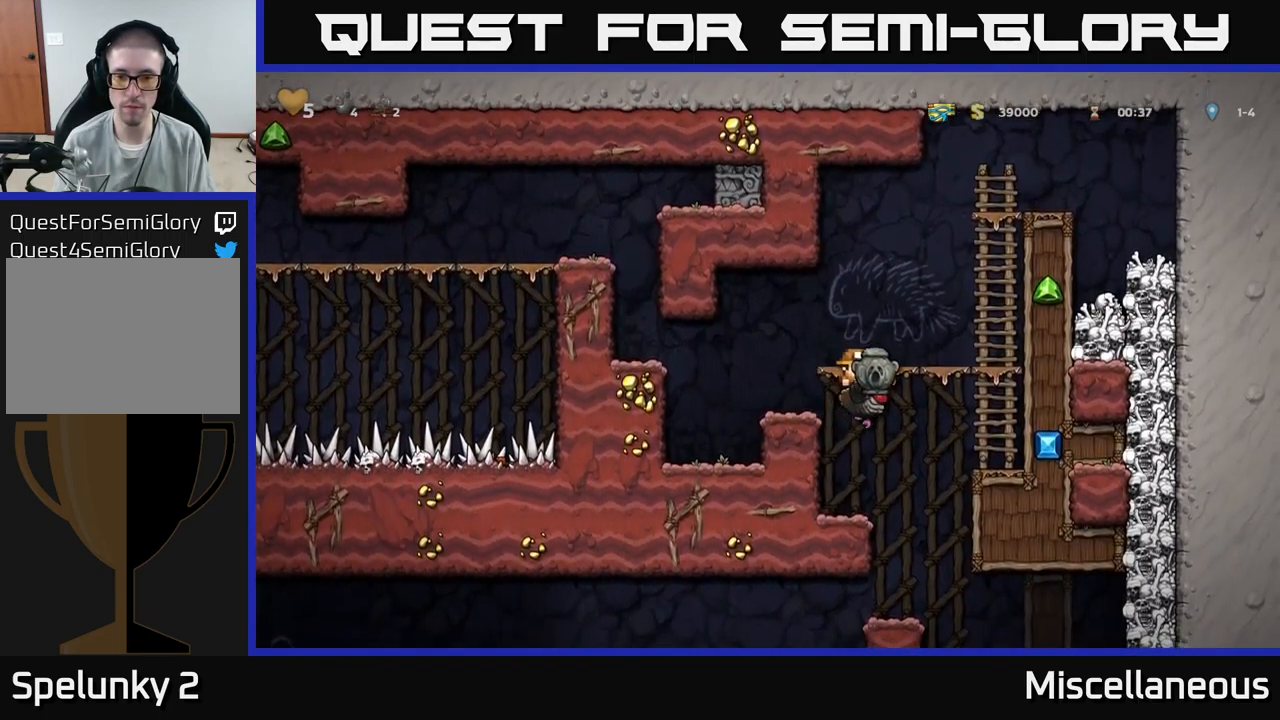
{"buttons": ["DPAD_RIGHT"], "events": [[67, "DPAD_LEFT", "down"], [133, "DPAD_LEFT", "up"], [366, "DPAD_RIGHT", "down"]]}
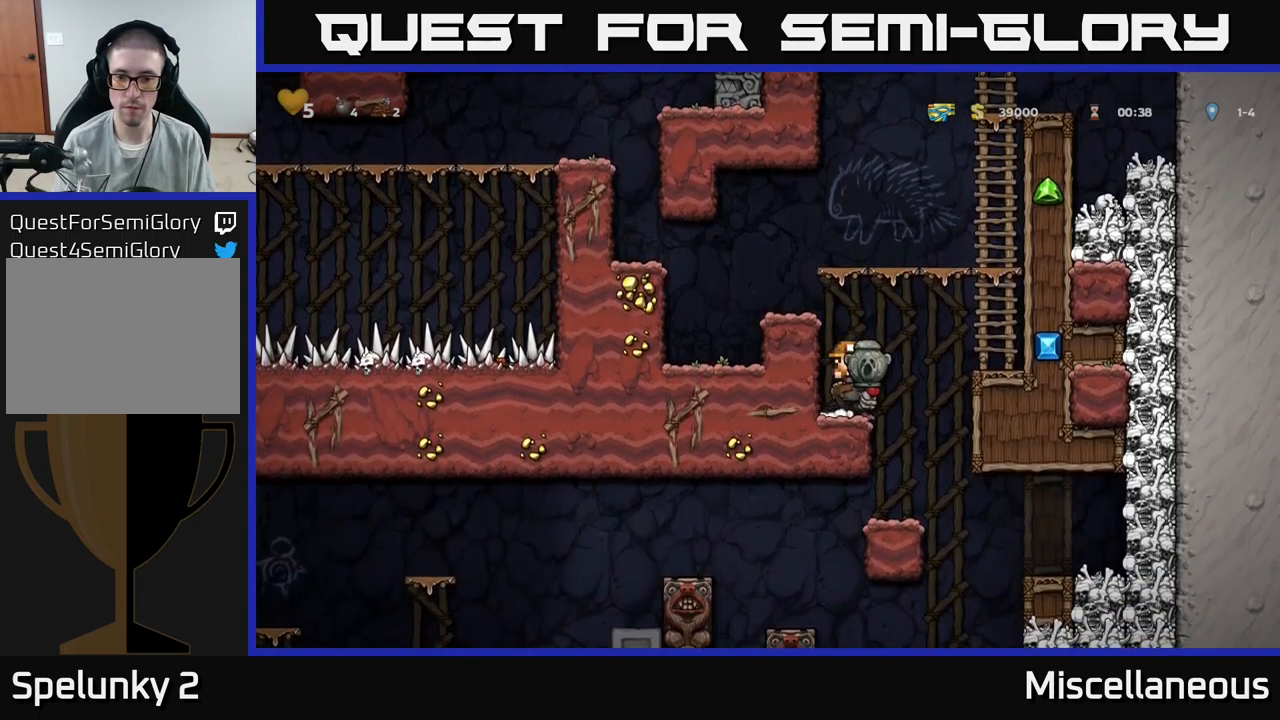
{"buttons": [], "events": [[17, "DPAD_RIGHT", "up"]]}